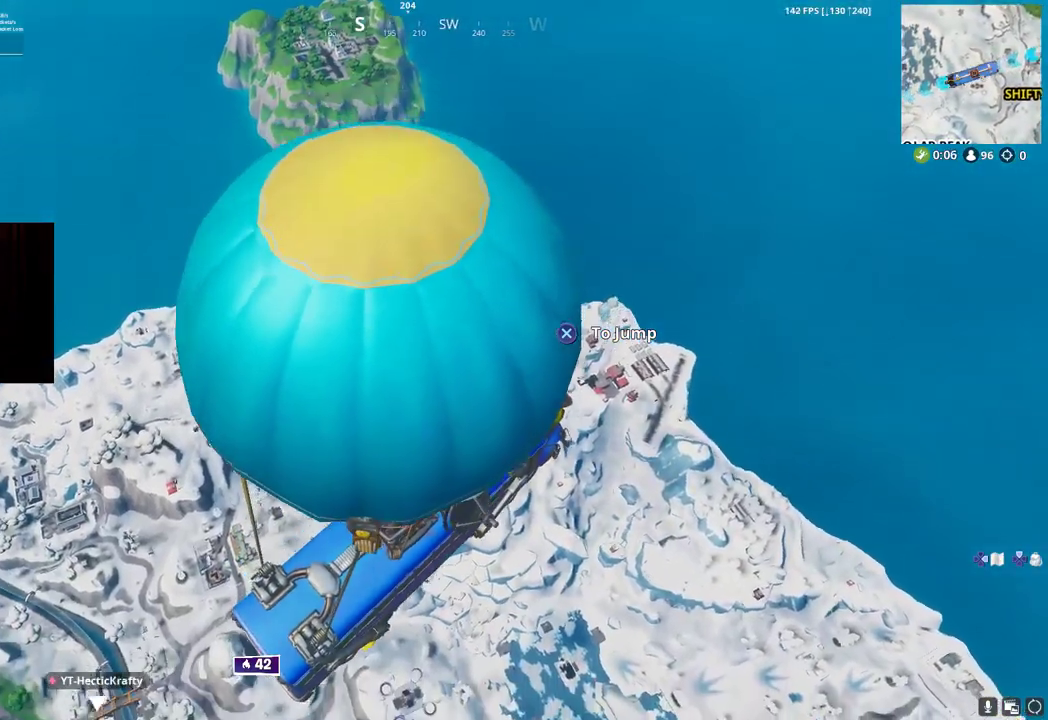
Gameplay with a controller (PlayStation layout); each line is a JSON object with the inputs held at the frame after it (dt_ms = milliseconds from this image to that frame). "button_events" lists button changes between this image and that frame as [ms after this image, input, new state], when the widget could be followed in between (sticks are given only as held states). Not read: TOUCHPAD.
{"dt_ms": 500, "buttons": [], "left_stick": "up-right", "right_stick": "center", "button_events": [[250, "CROSS", "down"], [417, "CROSS", "up"]]}
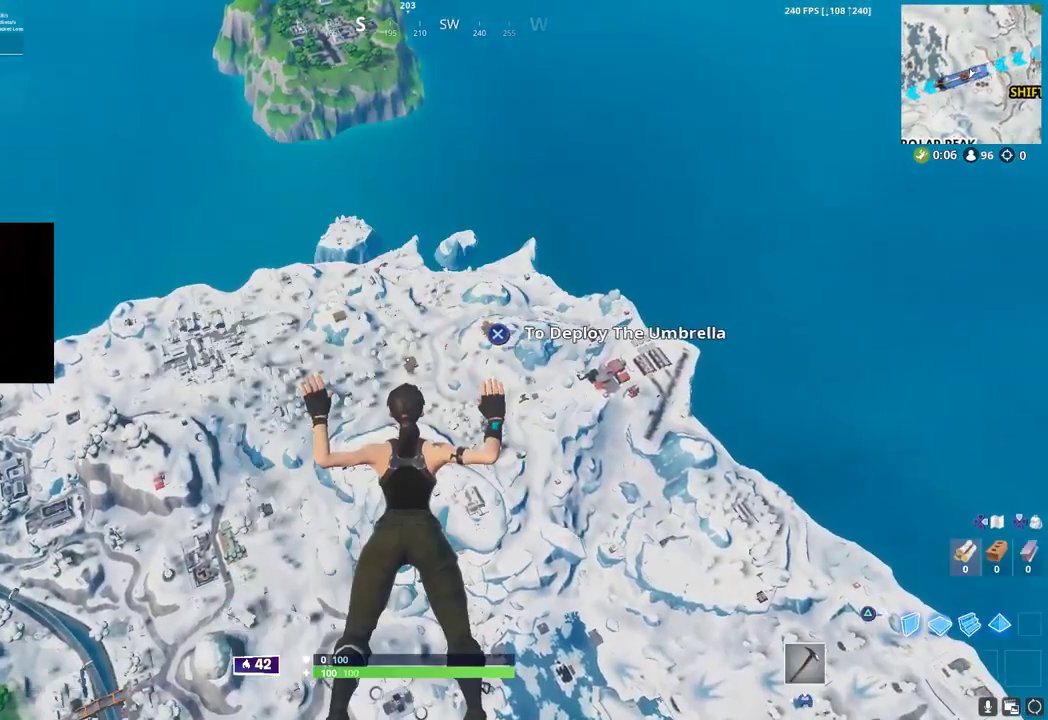
{"dt_ms": 500, "buttons": [], "left_stick": "up-right", "right_stick": "center", "button_events": []}
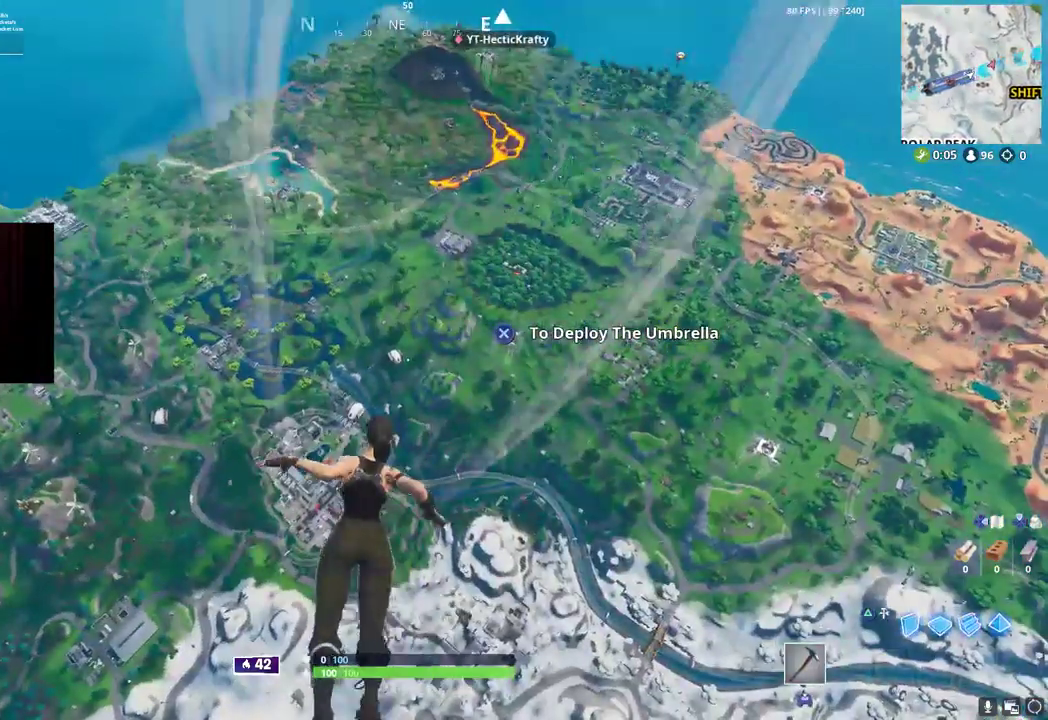
{"dt_ms": 1000, "buttons": [], "left_stick": "up", "right_stick": "center", "button_events": [[800, "DPAD_RIGHT", "down"], [883, "DPAD_RIGHT", "up"]]}
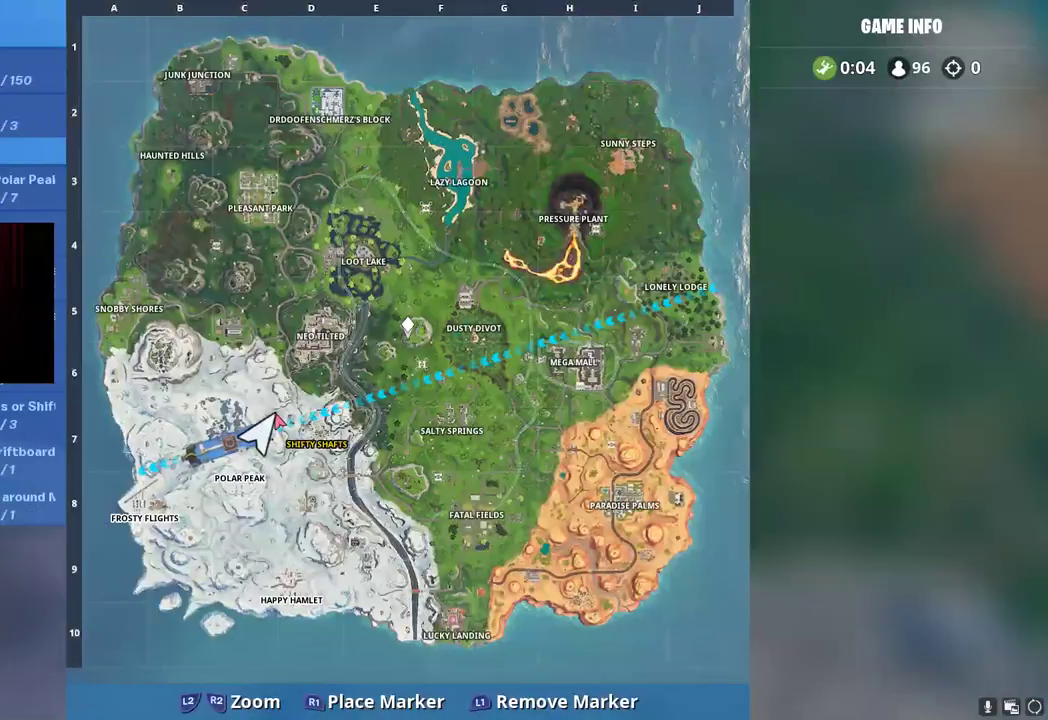
{"dt_ms": 500, "buttons": [], "left_stick": "up", "right_stick": "center", "button_events": [[350, "DPAD_RIGHT", "down"], [483, "DPAD_RIGHT", "up"]]}
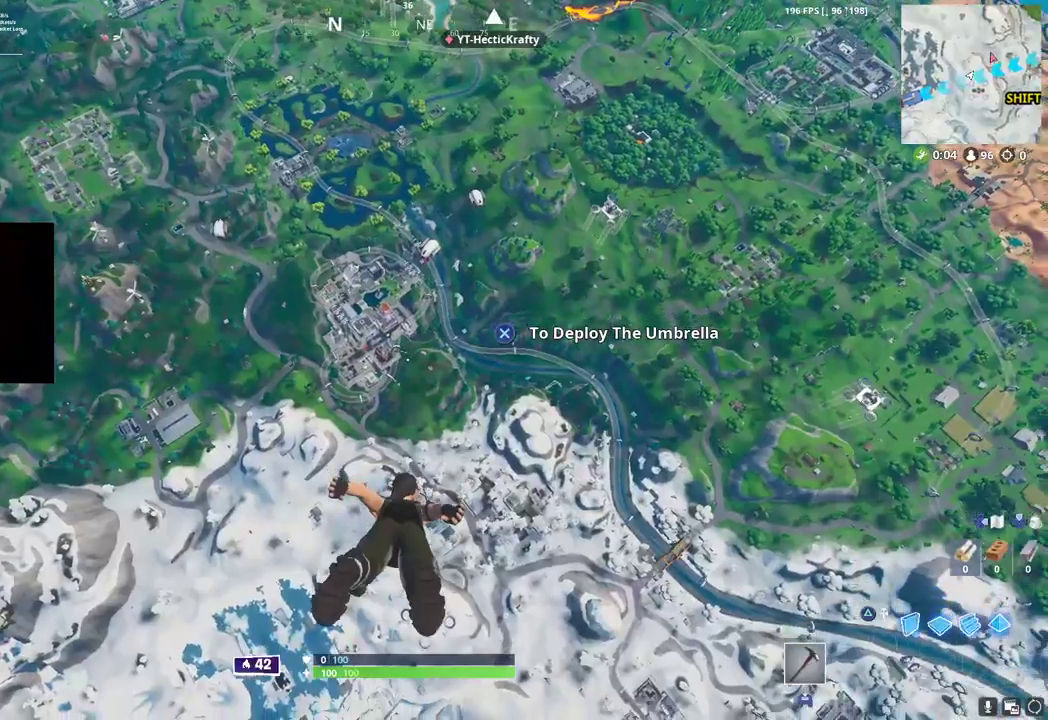
{"dt_ms": 500, "buttons": [], "left_stick": "up", "right_stick": "center", "button_events": []}
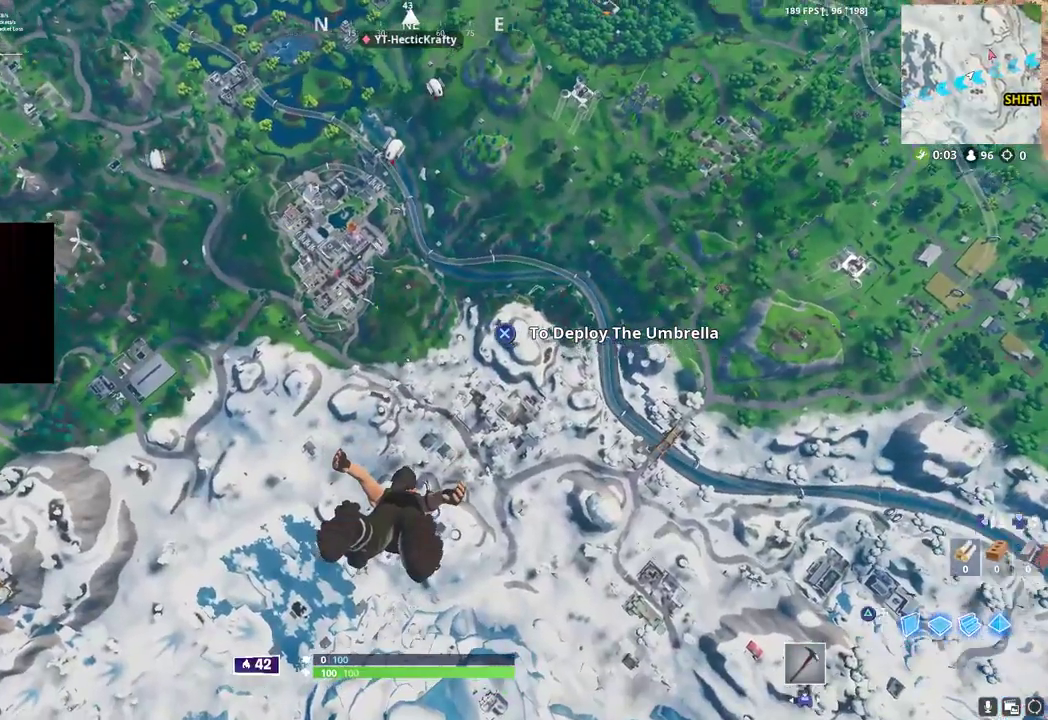
{"dt_ms": 500, "buttons": [], "left_stick": "up", "right_stick": "center", "button_events": []}
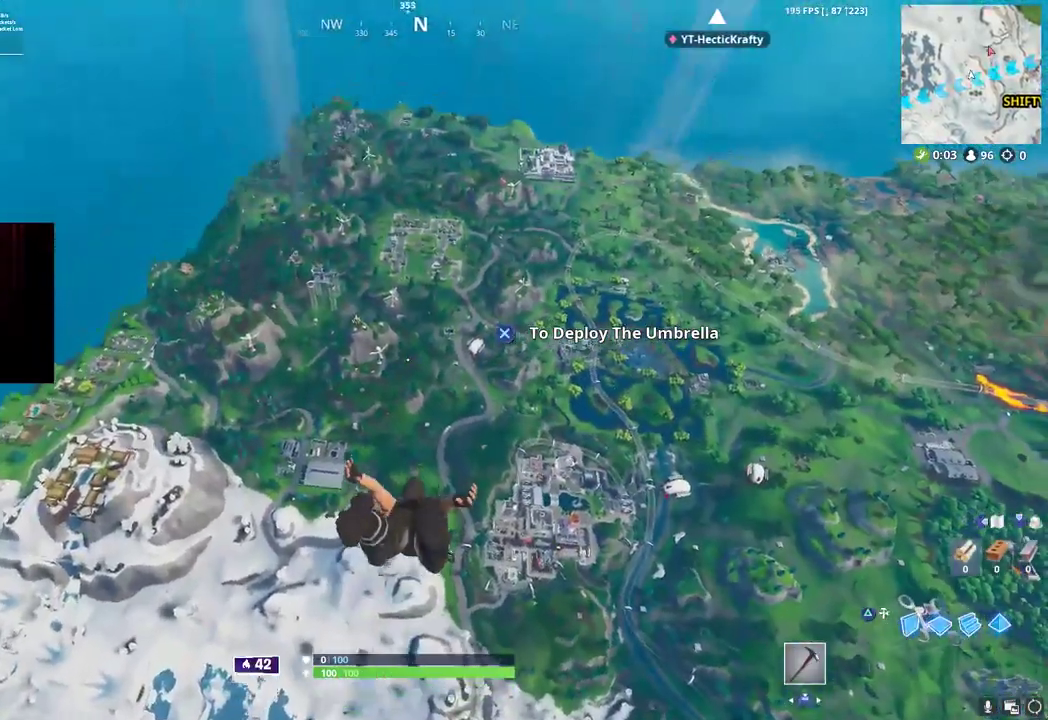
{"dt_ms": 500, "buttons": [], "left_stick": "up", "right_stick": "center", "button_events": []}
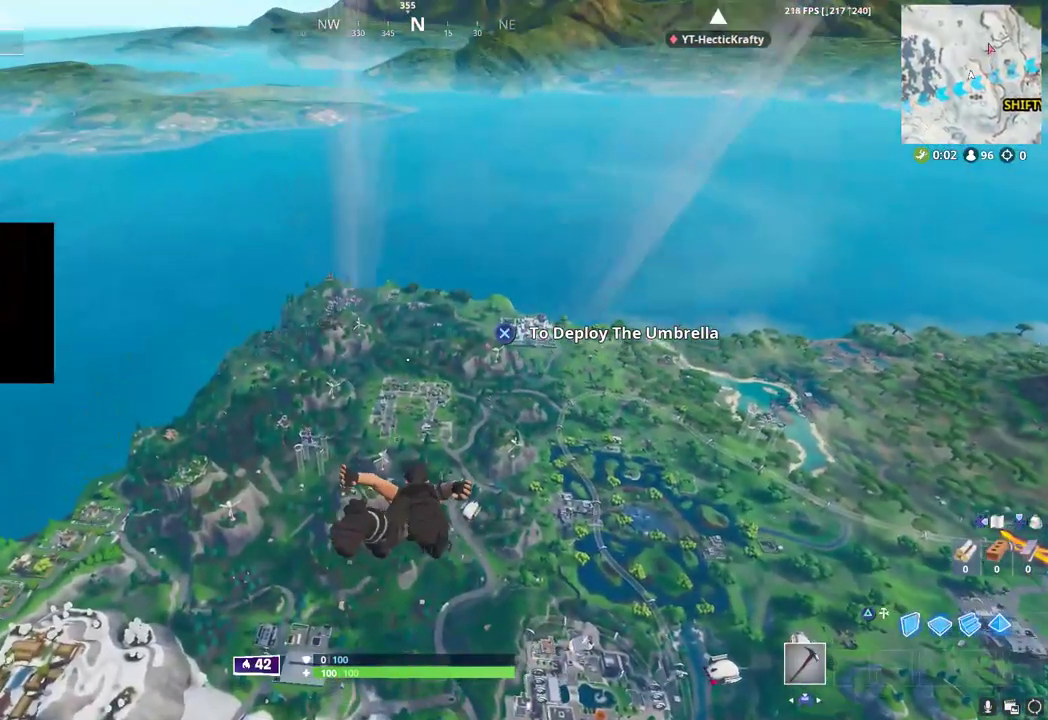
{"dt_ms": 500, "buttons": [], "left_stick": "up", "right_stick": "center", "button_events": []}
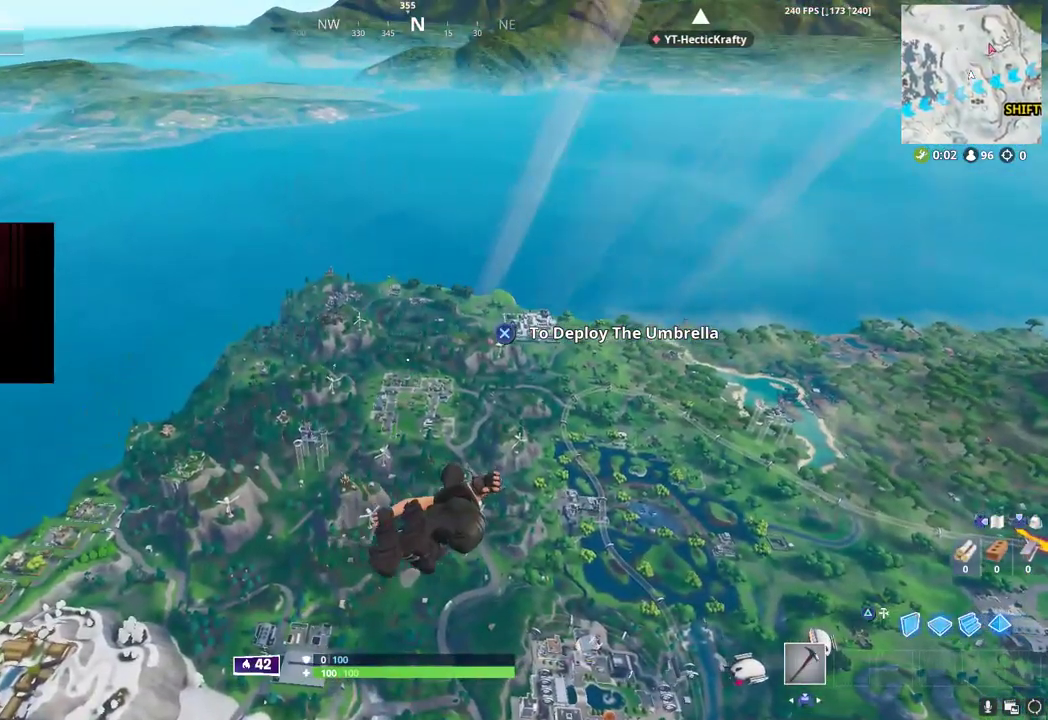
{"dt_ms": 500, "buttons": [], "left_stick": "up", "right_stick": "center", "button_events": []}
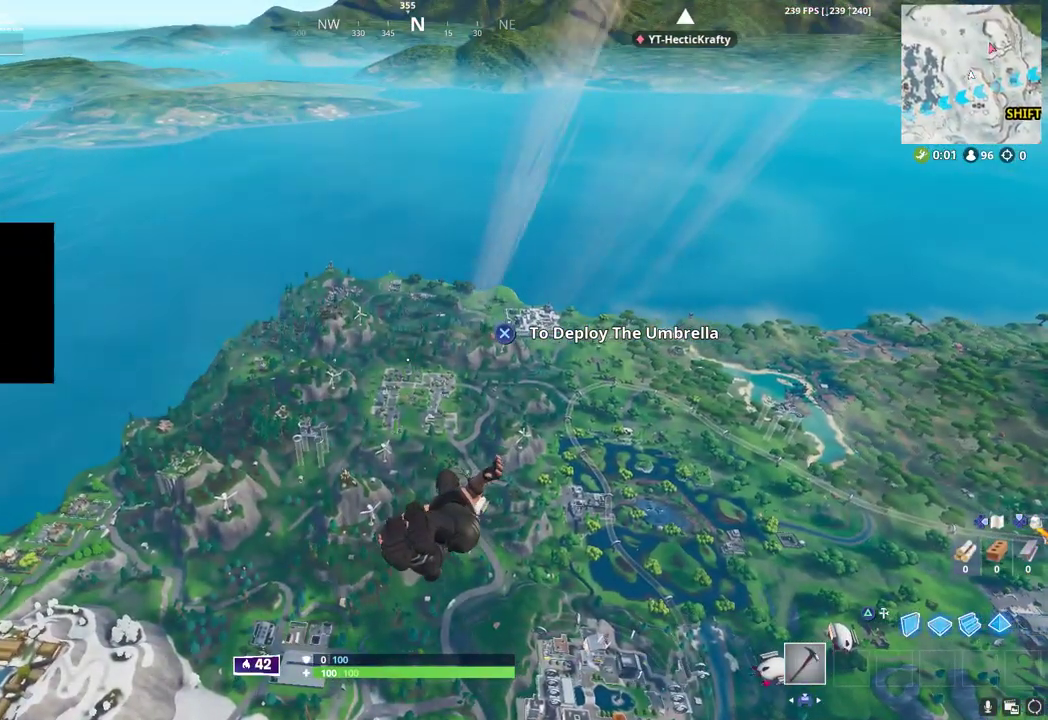
{"dt_ms": 500, "buttons": [], "left_stick": "up", "right_stick": "center", "button_events": []}
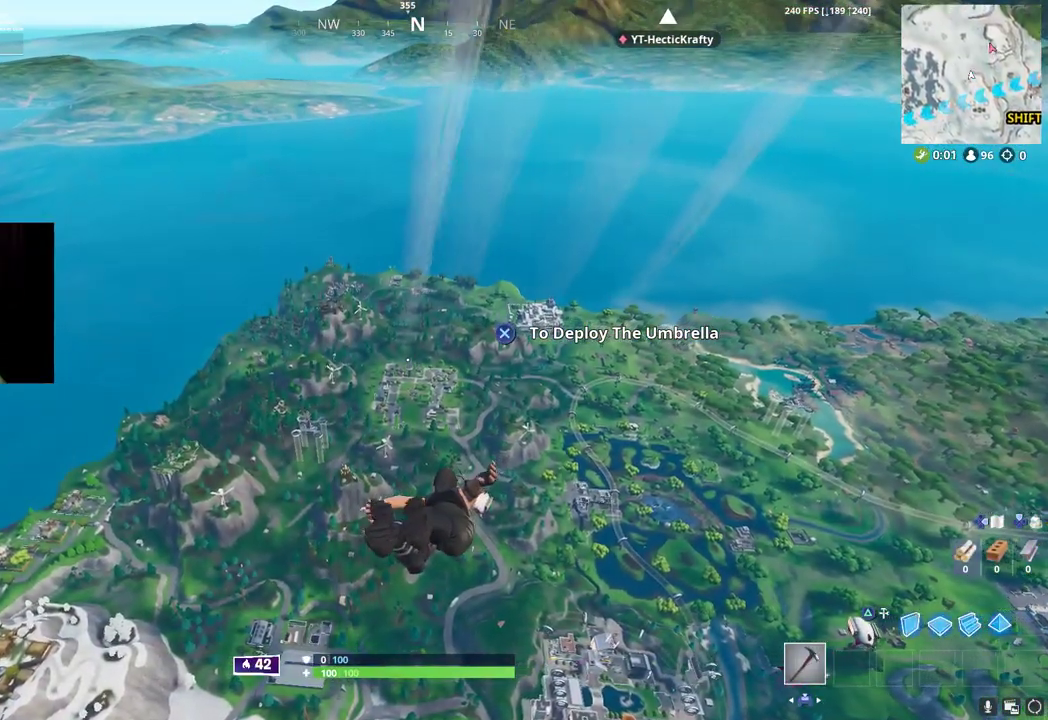
{"dt_ms": 500, "buttons": [], "left_stick": "up", "right_stick": "center", "button_events": []}
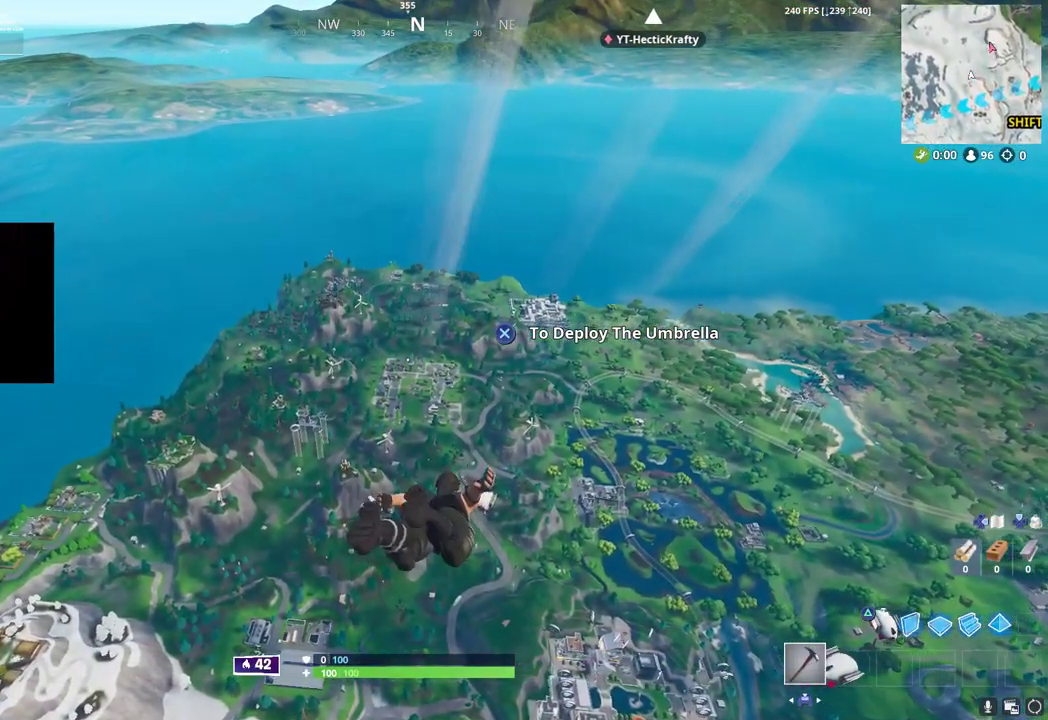
{"dt_ms": 500, "buttons": [], "left_stick": "up", "right_stick": "center", "button_events": []}
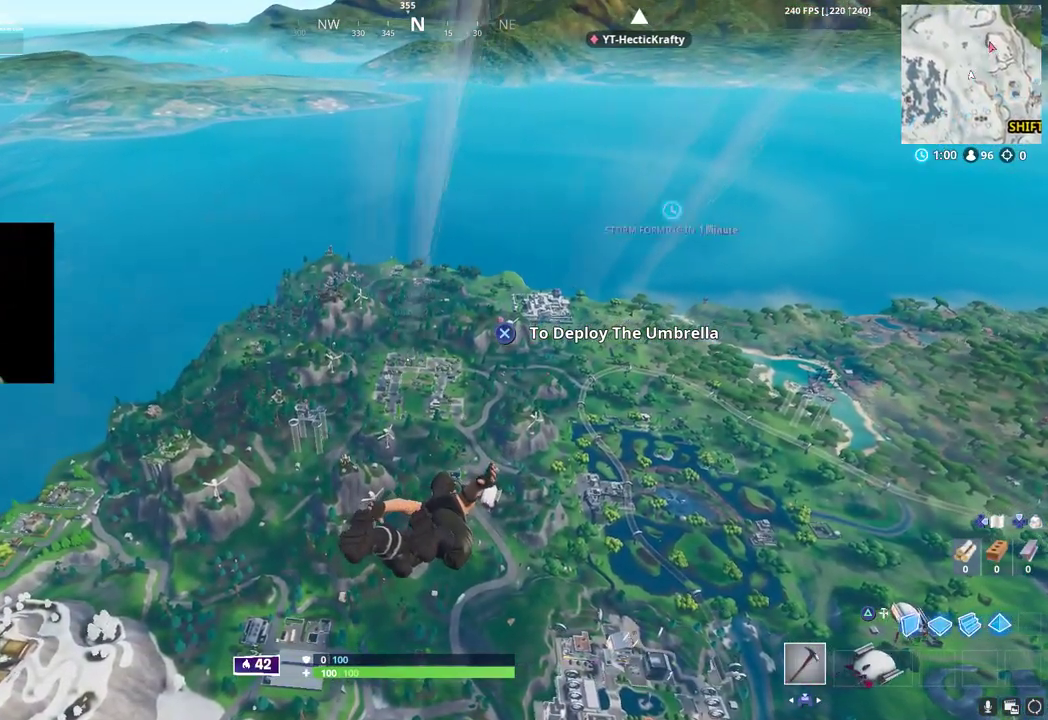
{"dt_ms": 500, "buttons": [], "left_stick": "up", "right_stick": "center", "button_events": []}
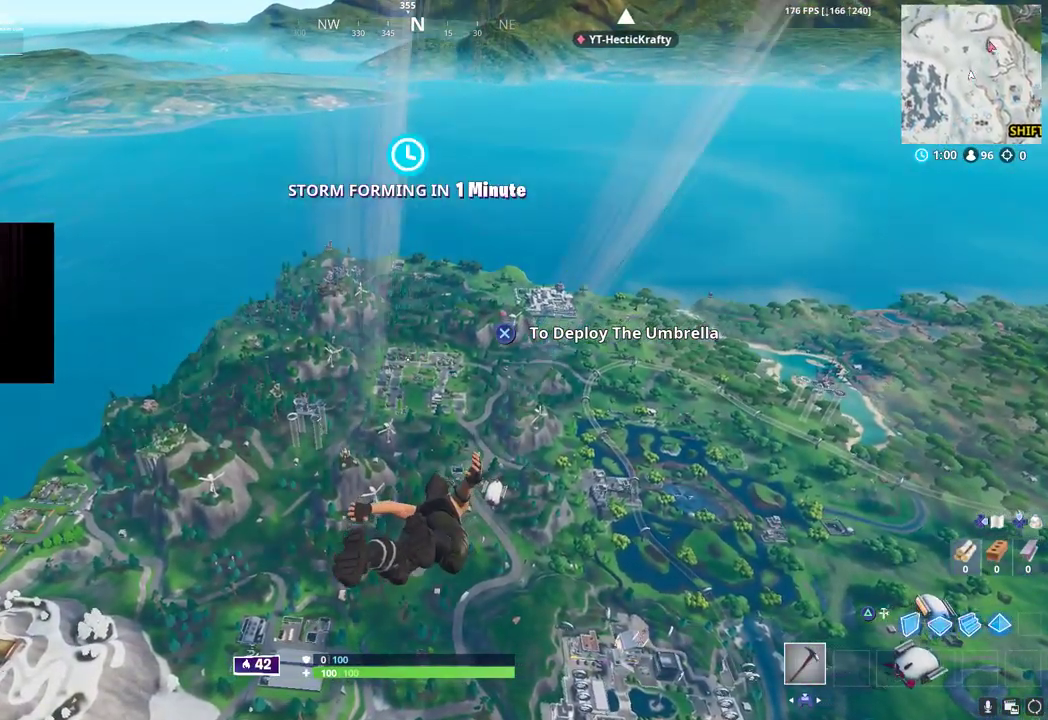
{"dt_ms": 500, "buttons": [], "left_stick": "up", "right_stick": "center", "button_events": []}
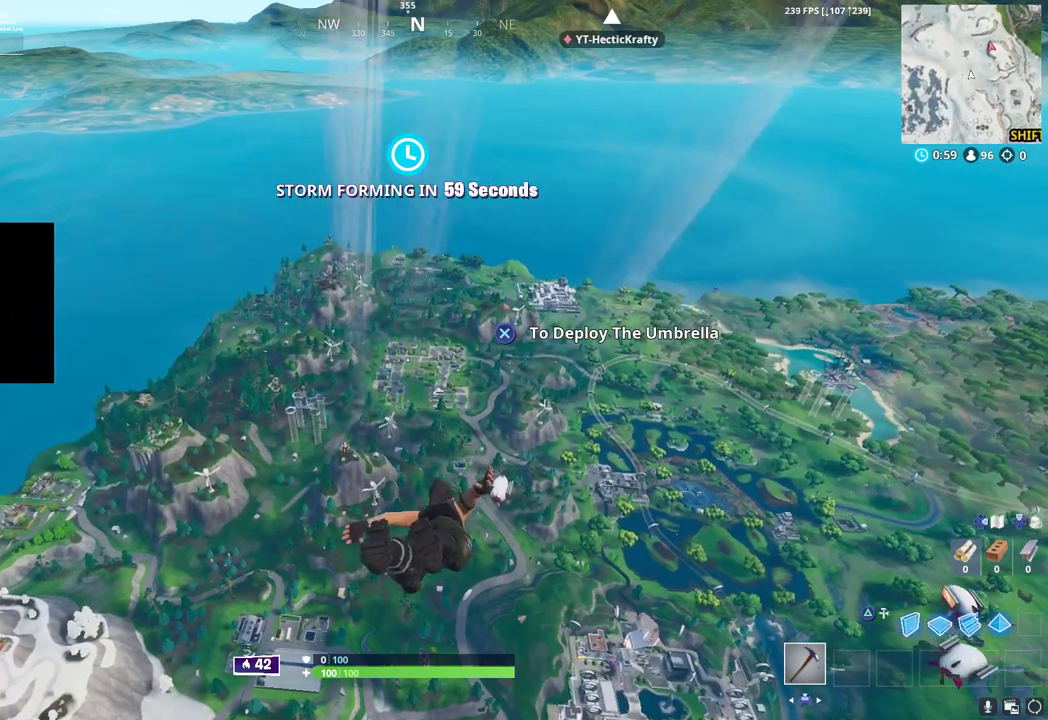
{"dt_ms": 500, "buttons": [], "left_stick": "up", "right_stick": "center", "button_events": []}
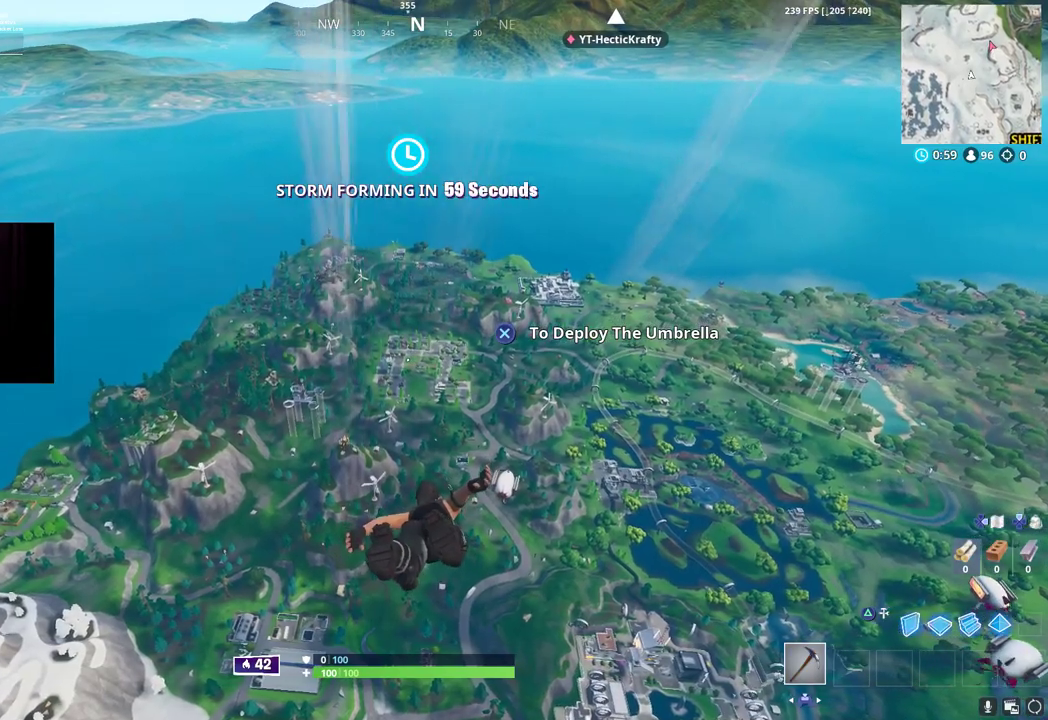
{"dt_ms": 500, "buttons": [], "left_stick": "up", "right_stick": "center", "button_events": []}
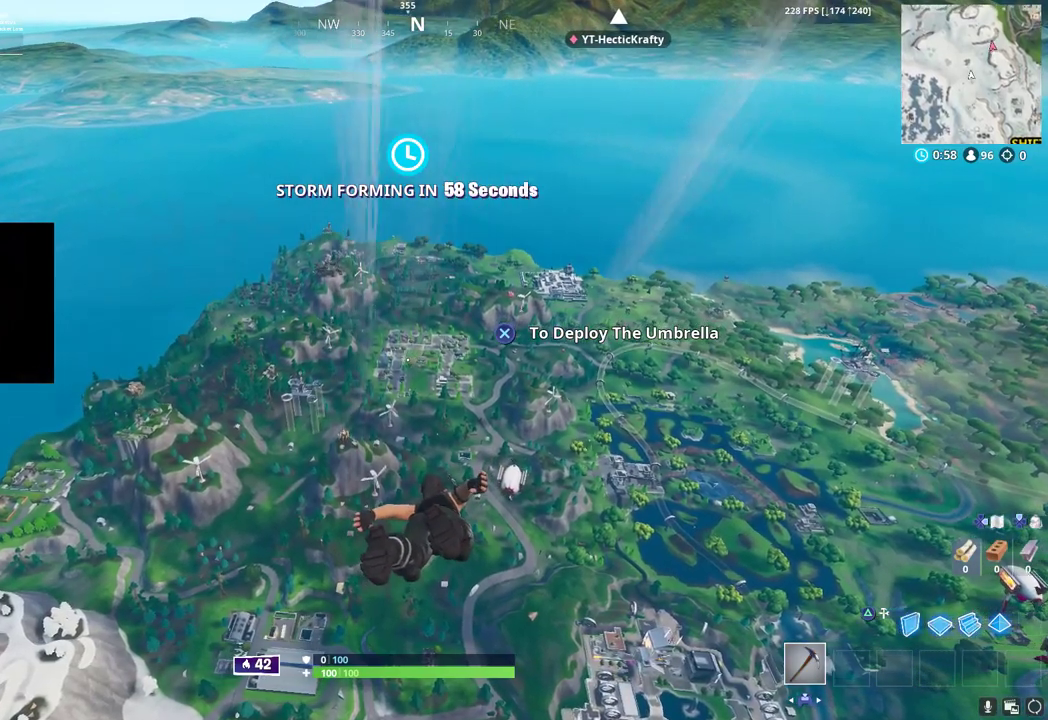
{"dt_ms": 500, "buttons": [], "left_stick": "up", "right_stick": "center", "button_events": []}
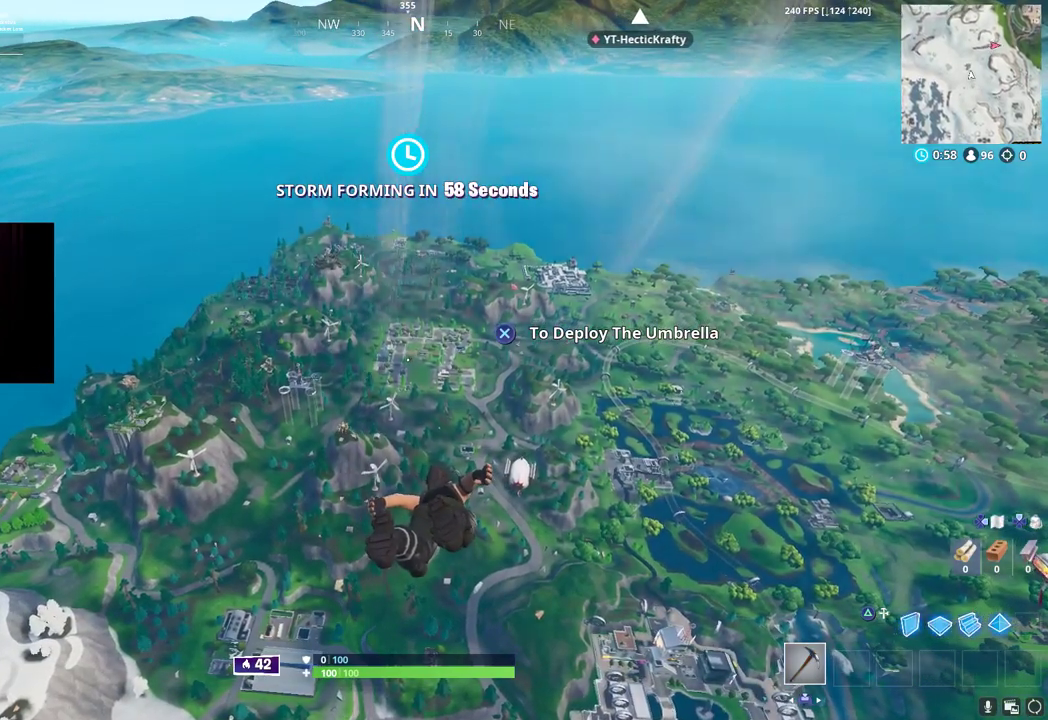
{"dt_ms": 500, "buttons": [], "left_stick": "up", "right_stick": "center", "button_events": []}
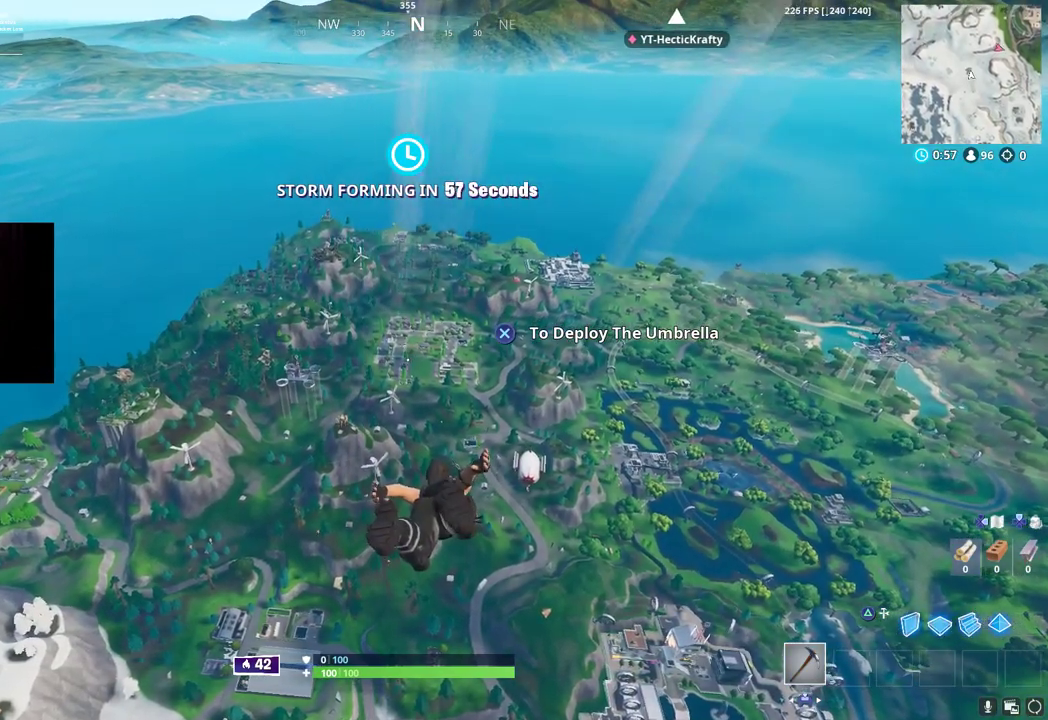
{"dt_ms": 500, "buttons": [], "left_stick": "up", "right_stick": "center", "button_events": []}
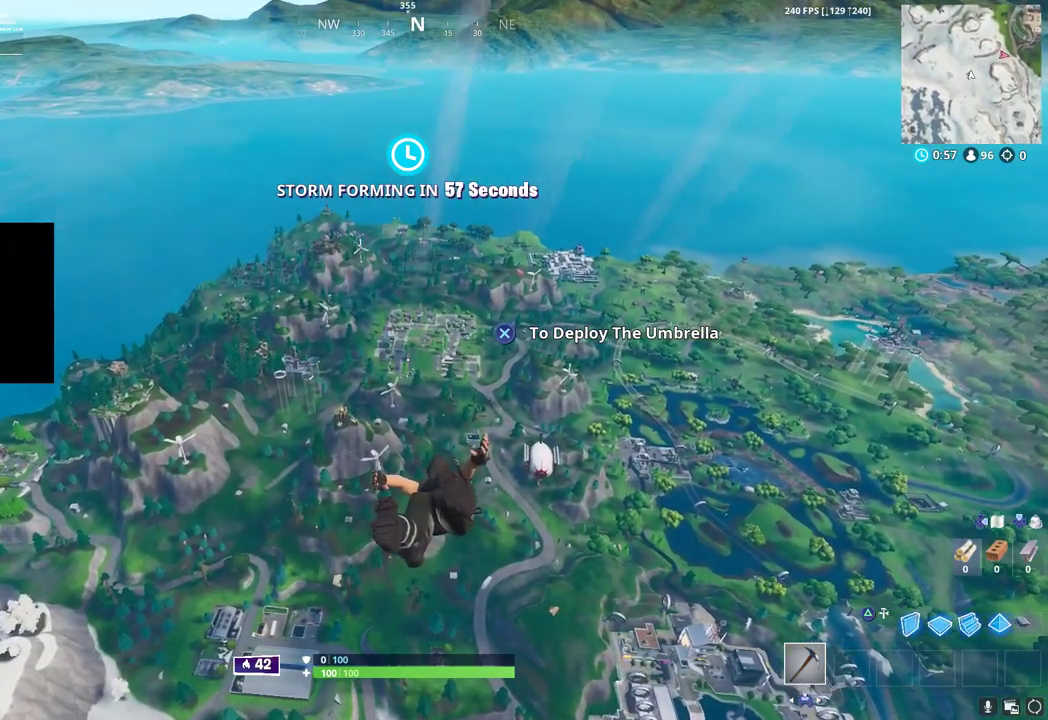
{"dt_ms": 500, "buttons": [], "left_stick": "up", "right_stick": "center", "button_events": []}
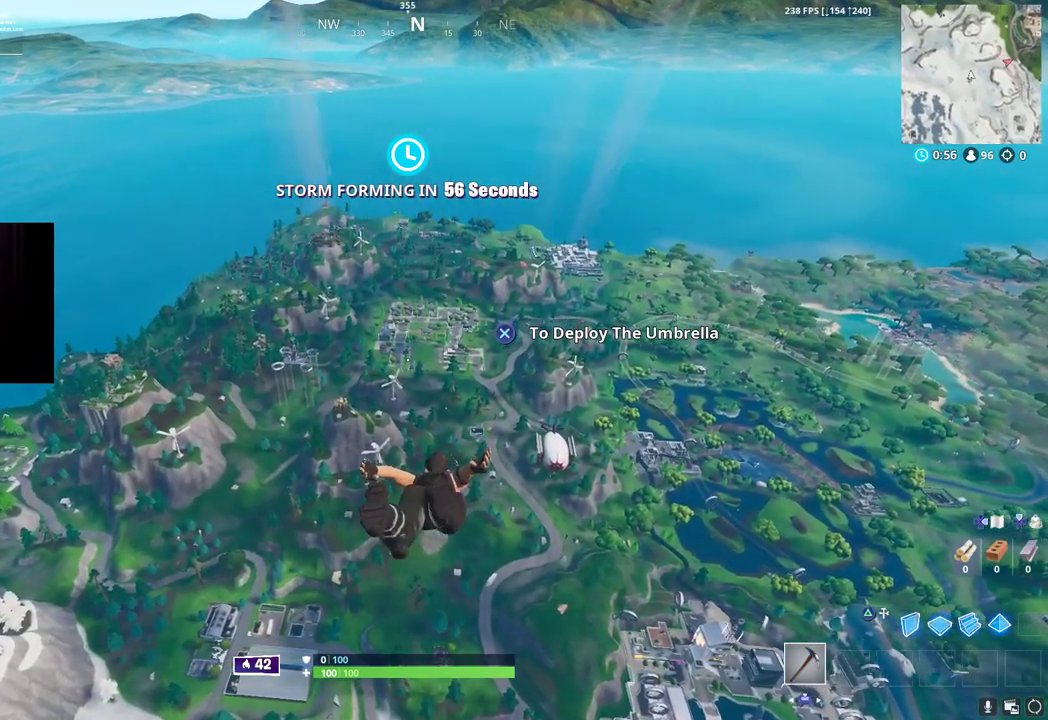
{"dt_ms": 500, "buttons": [], "left_stick": "up", "right_stick": "center", "button_events": []}
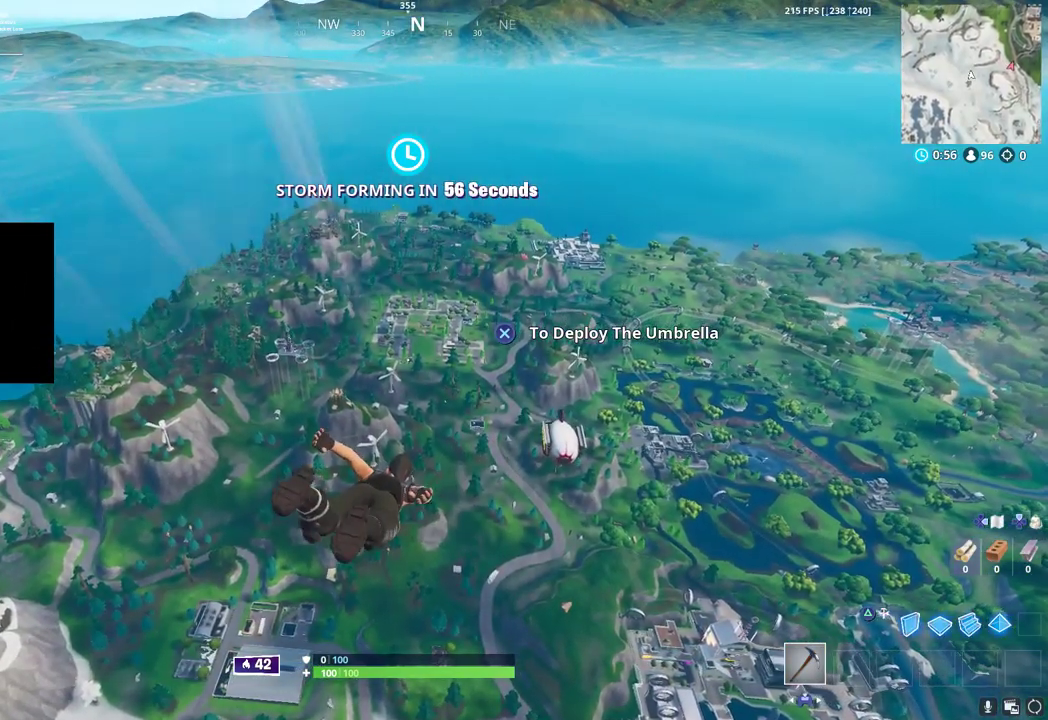
{"dt_ms": 500, "buttons": [], "left_stick": "up", "right_stick": "center", "button_events": []}
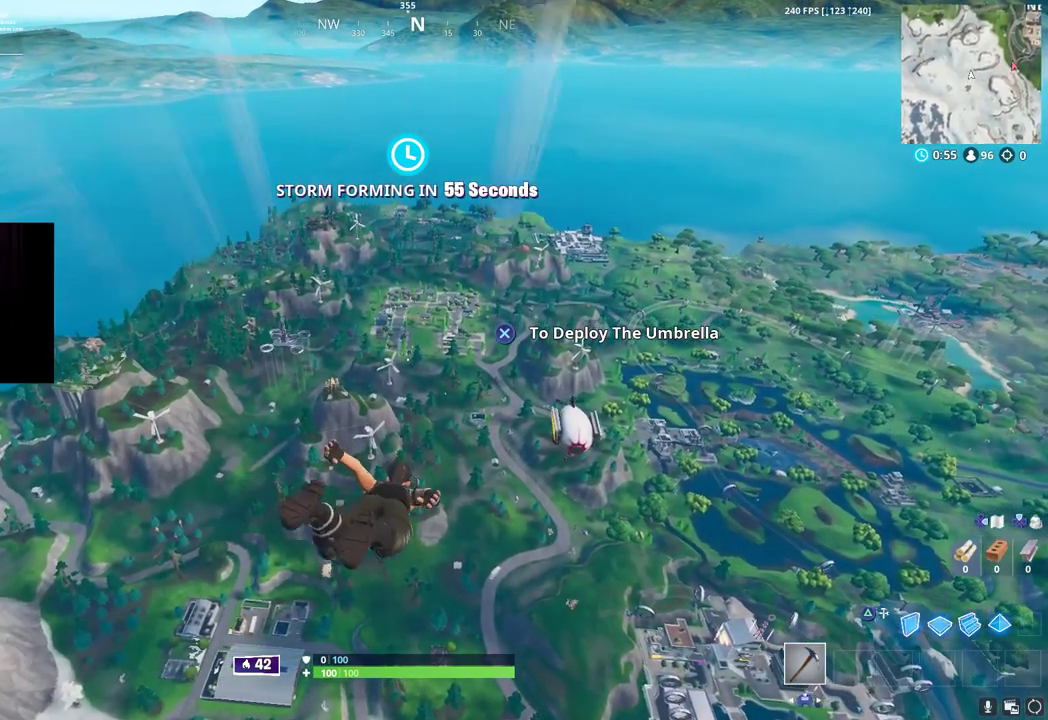
{"dt_ms": 500, "buttons": [], "left_stick": "up", "right_stick": "center", "button_events": []}
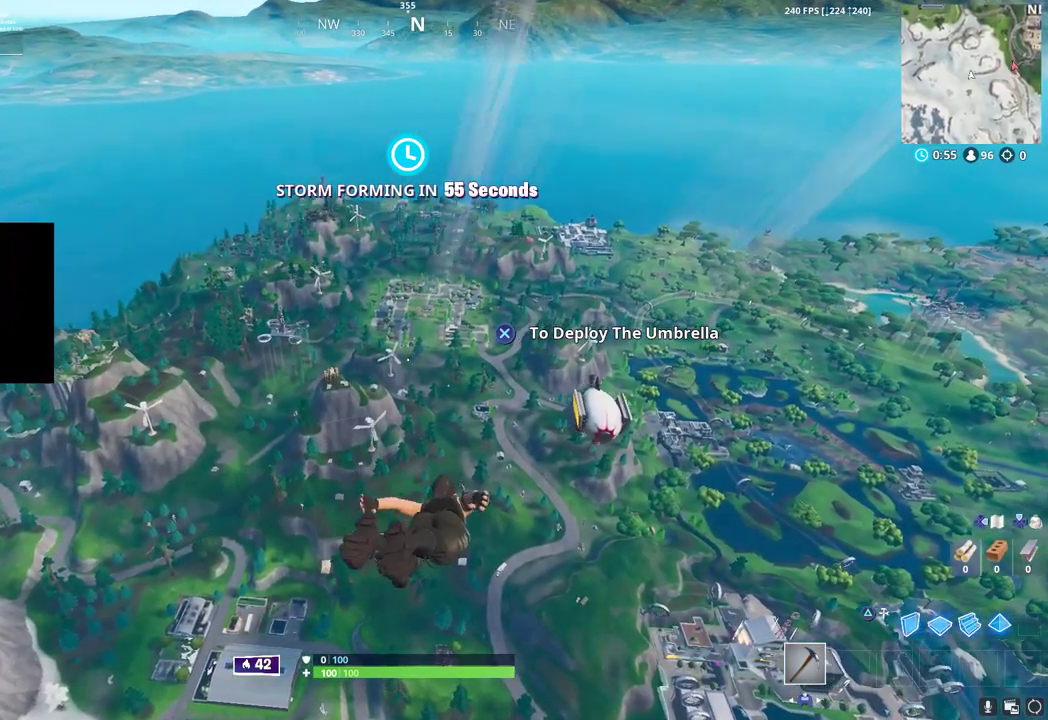
{"dt_ms": 500, "buttons": [], "left_stick": "up", "right_stick": "center", "button_events": []}
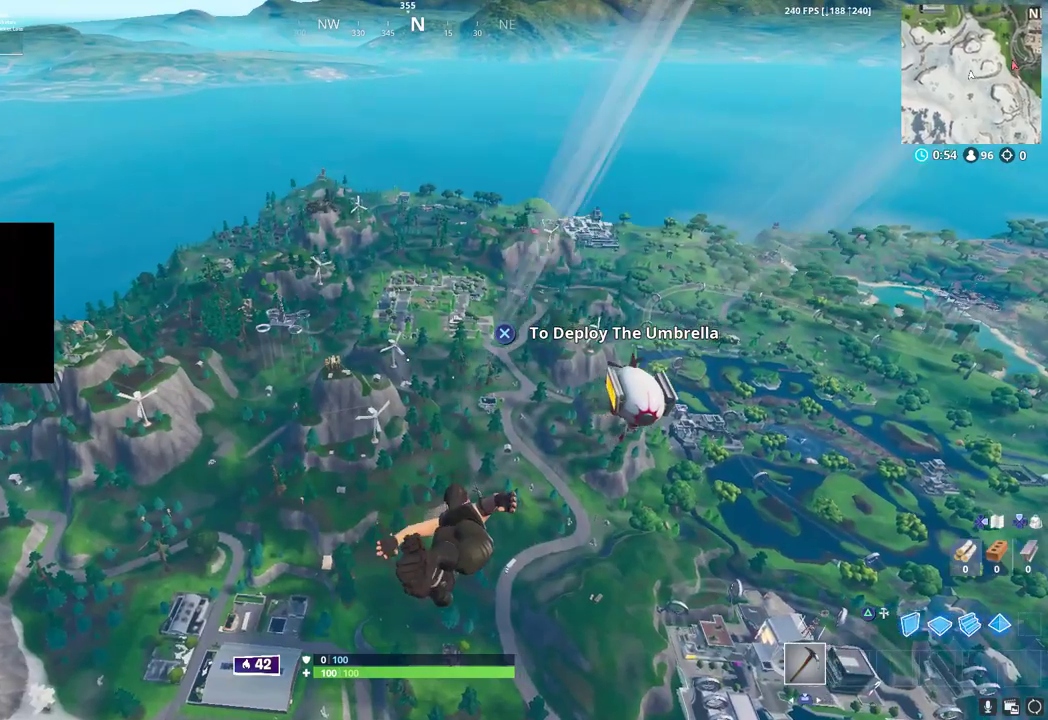
{"dt_ms": 500, "buttons": [], "left_stick": "up", "right_stick": "center", "button_events": []}
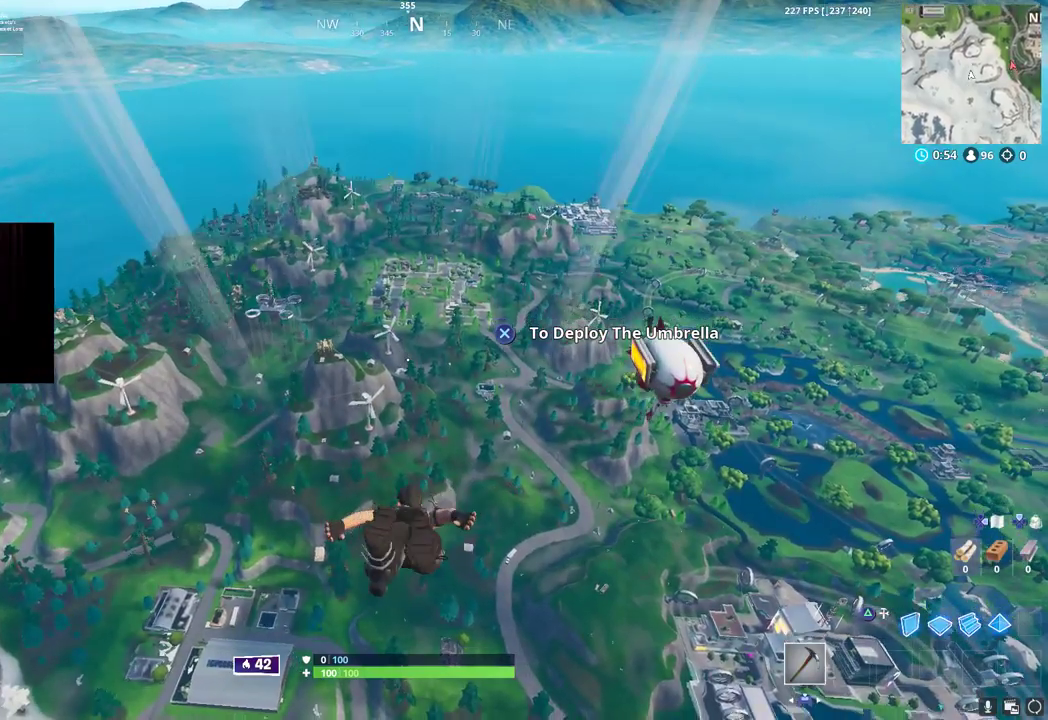
{"dt_ms": 500, "buttons": ["CROSS"], "left_stick": "up", "right_stick": "center", "button_events": [[500, "CROSS", "down"]]}
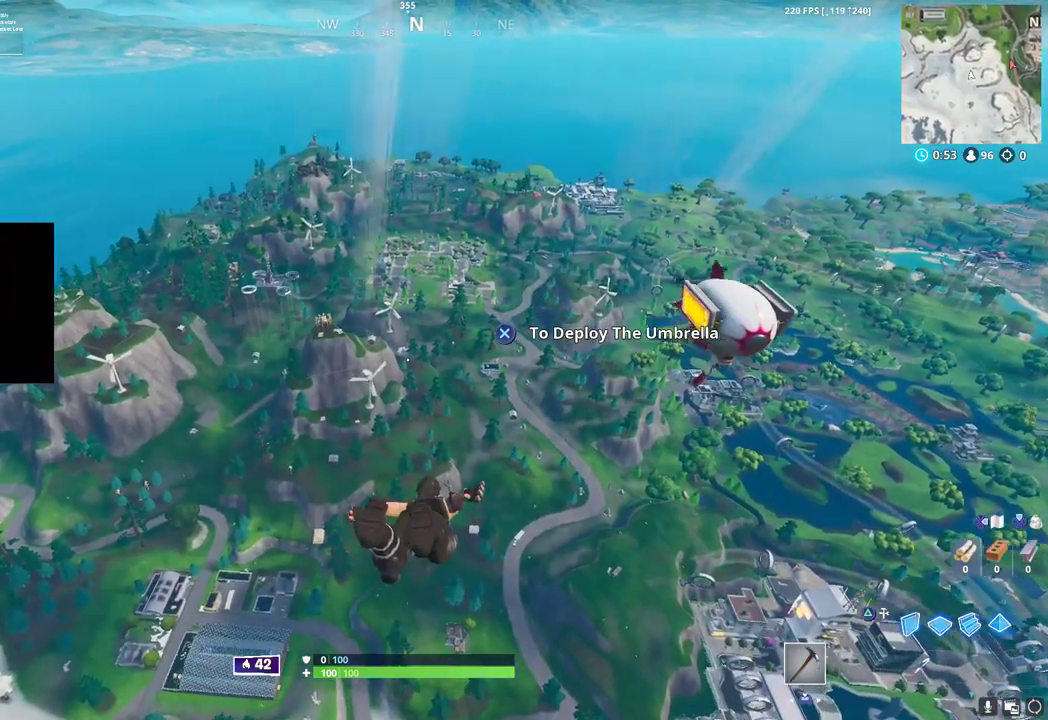
{"dt_ms": 500, "buttons": [], "left_stick": "up", "right_stick": "center", "button_events": [[117, "CROSS", "up"]]}
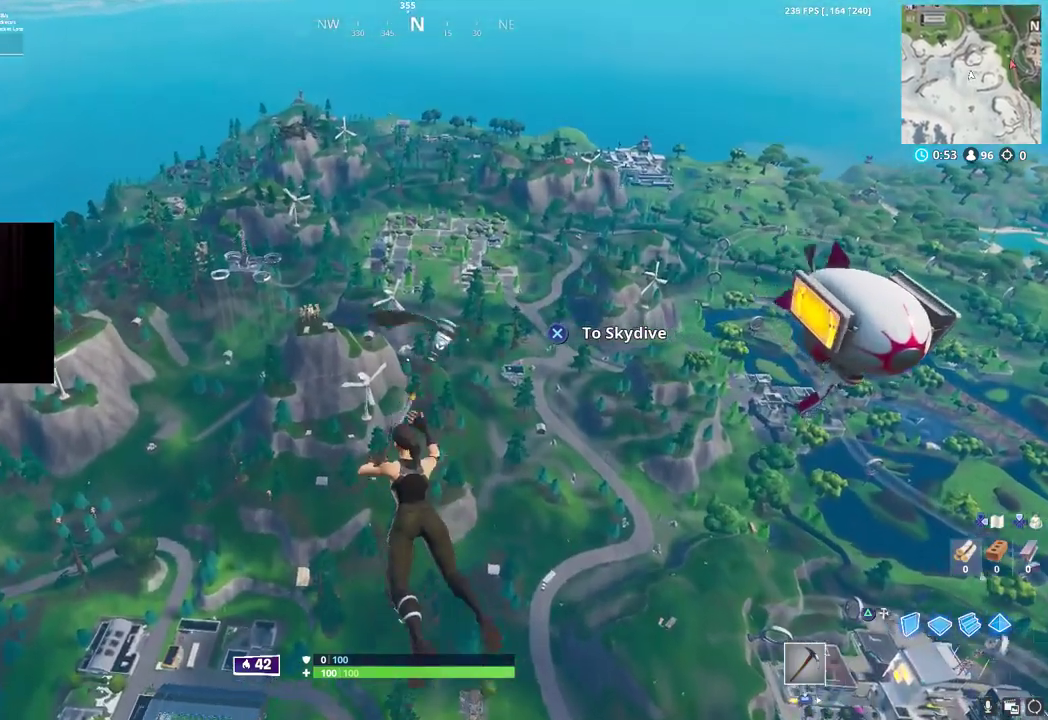
{"dt_ms": 500, "buttons": [], "left_stick": "up", "right_stick": "center", "button_events": []}
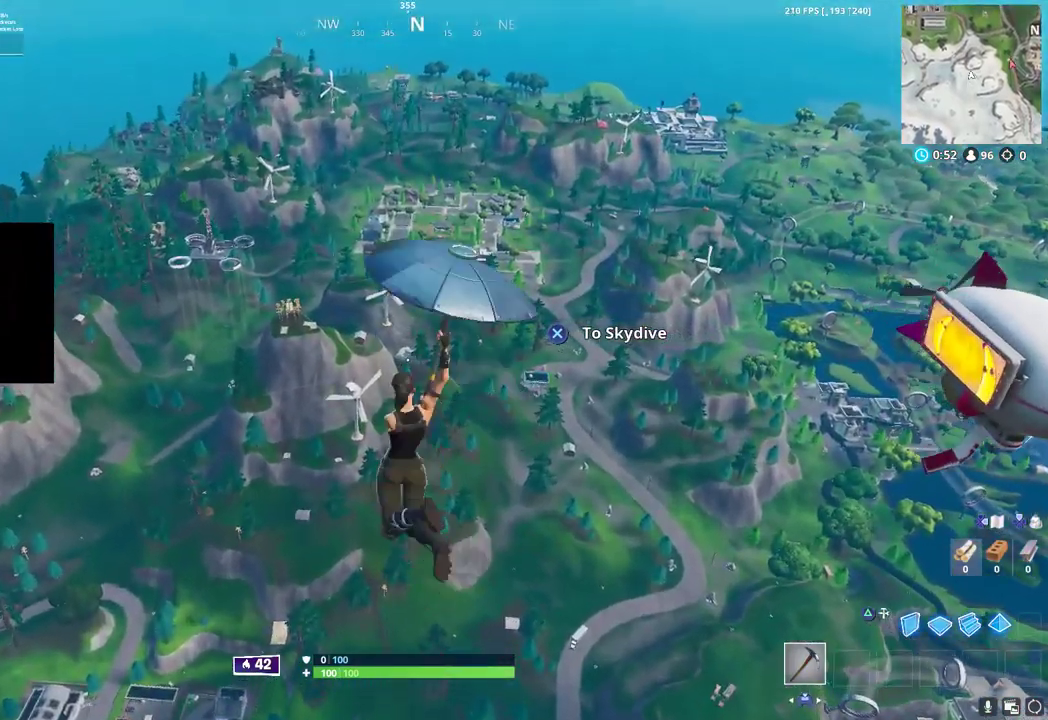
{"dt_ms": 500, "buttons": [], "left_stick": "up", "right_stick": "center", "button_events": [[117, "CROSS", "down"], [200, "CROSS", "up"]]}